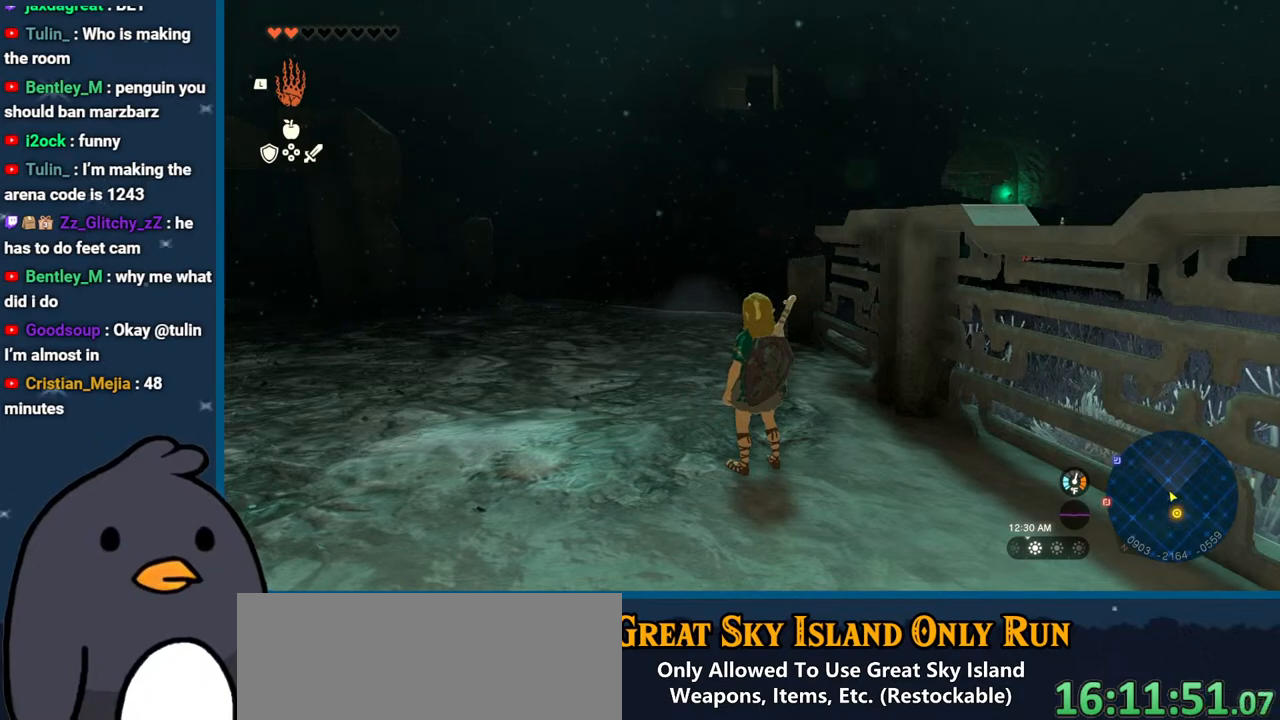
Gameplay with a controller (Nintendo layout); each line is a JSON object with the inputs held at the frame after it. "events" lists button and stick changes between this image and that frame as [ms after this image, input, new state], when the widget could be followed in between. Not read: L3 R3 START.
{"buttons": [], "left_stick": "up", "right_stick": "center", "events": [[467, "left_stick", "up"]]}
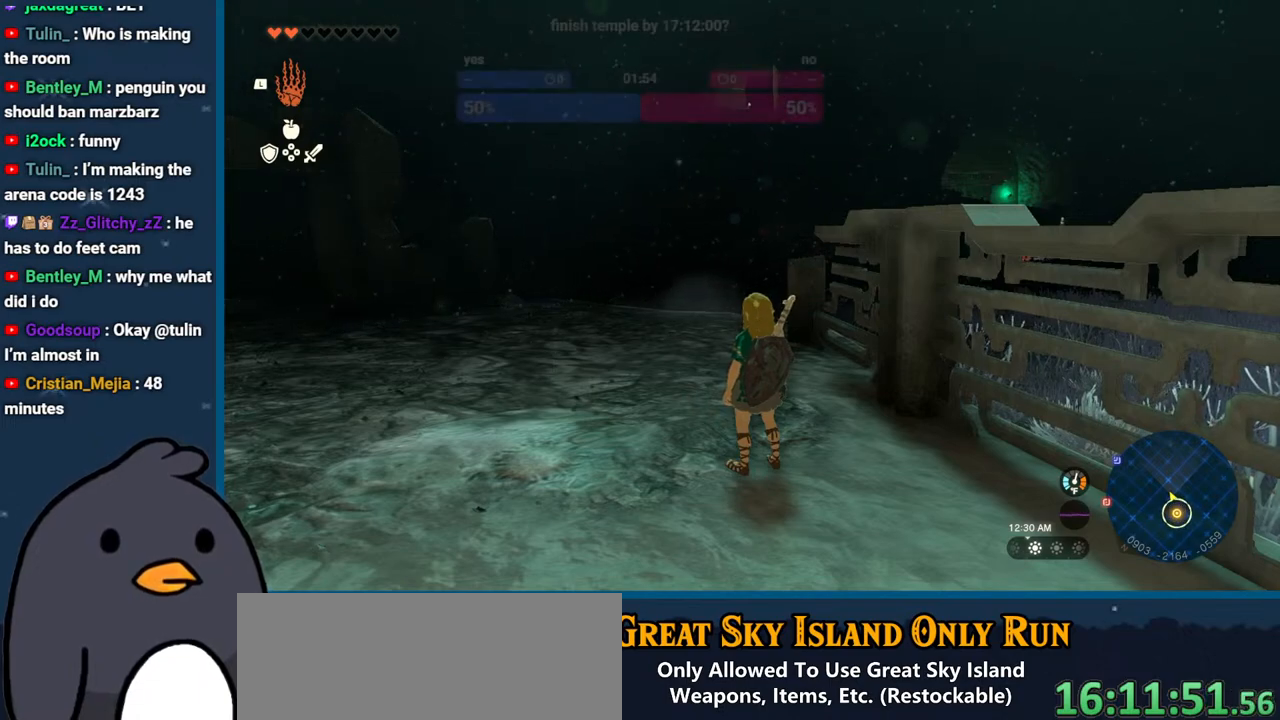
{"buttons": [], "left_stick": "up", "right_stick": "center", "events": []}
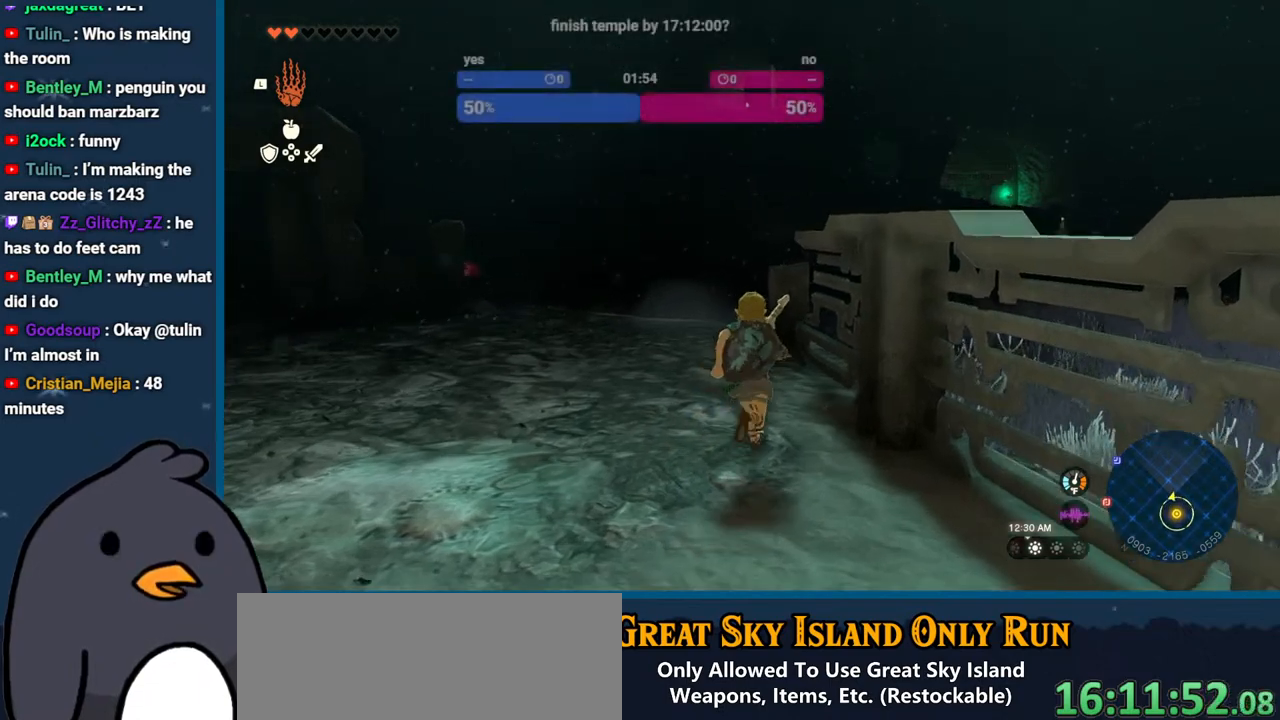
{"buttons": [], "left_stick": "left", "right_stick": "right", "events": [[167, "right_stick", "right"], [200, "left_stick", "up-left"], [300, "left_stick", "left"]]}
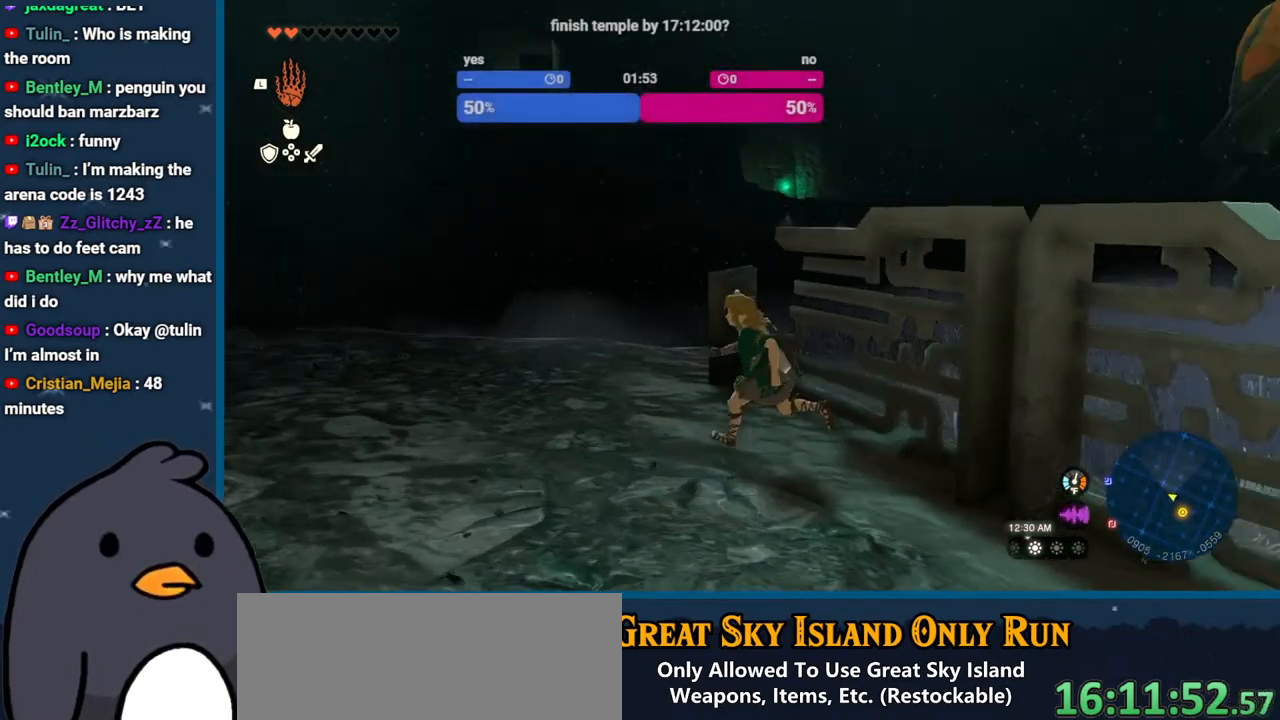
{"buttons": ["B"], "left_stick": "up", "right_stick": "center", "events": [[33, "right_stick", "down-right"], [100, "left_stick", "up-left"], [317, "left_stick", "up"], [417, "right_stick", "center"], [467, "B", "down"]]}
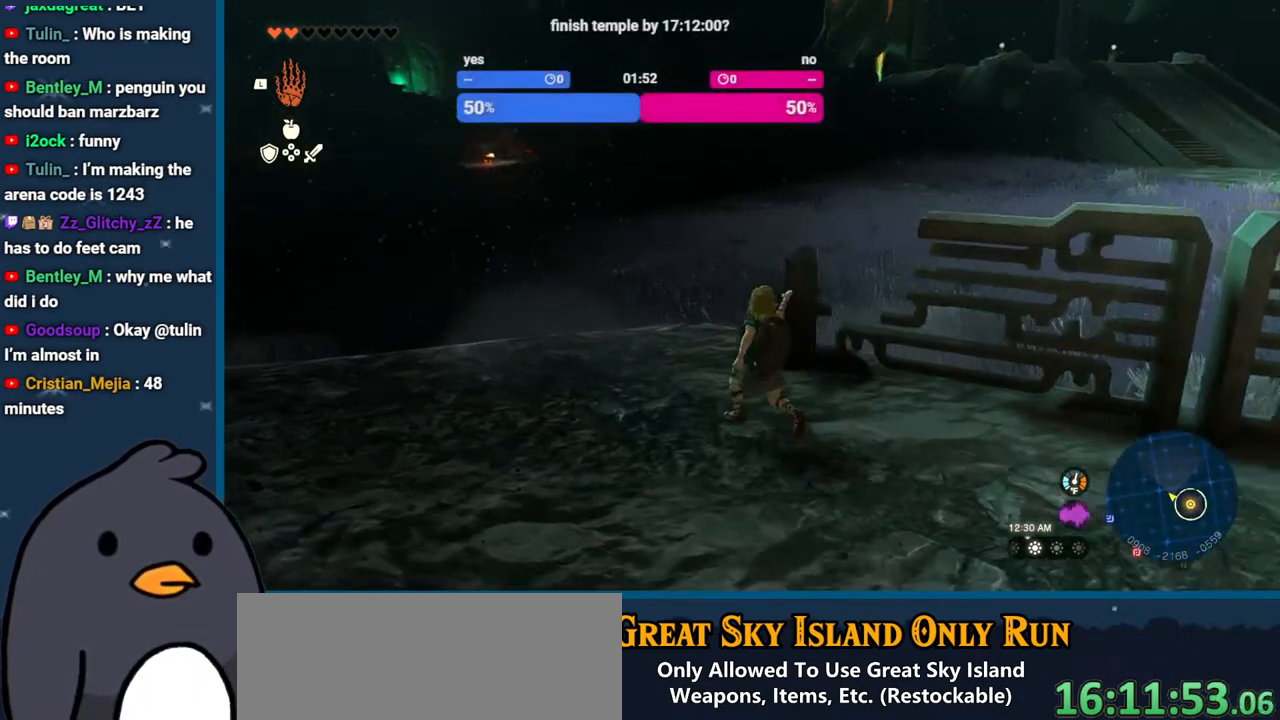
{"buttons": ["X"], "left_stick": "up", "right_stick": "center", "events": [[217, "B", "up"], [317, "X", "down"], [400, "X", "up"], [467, "X", "down"]]}
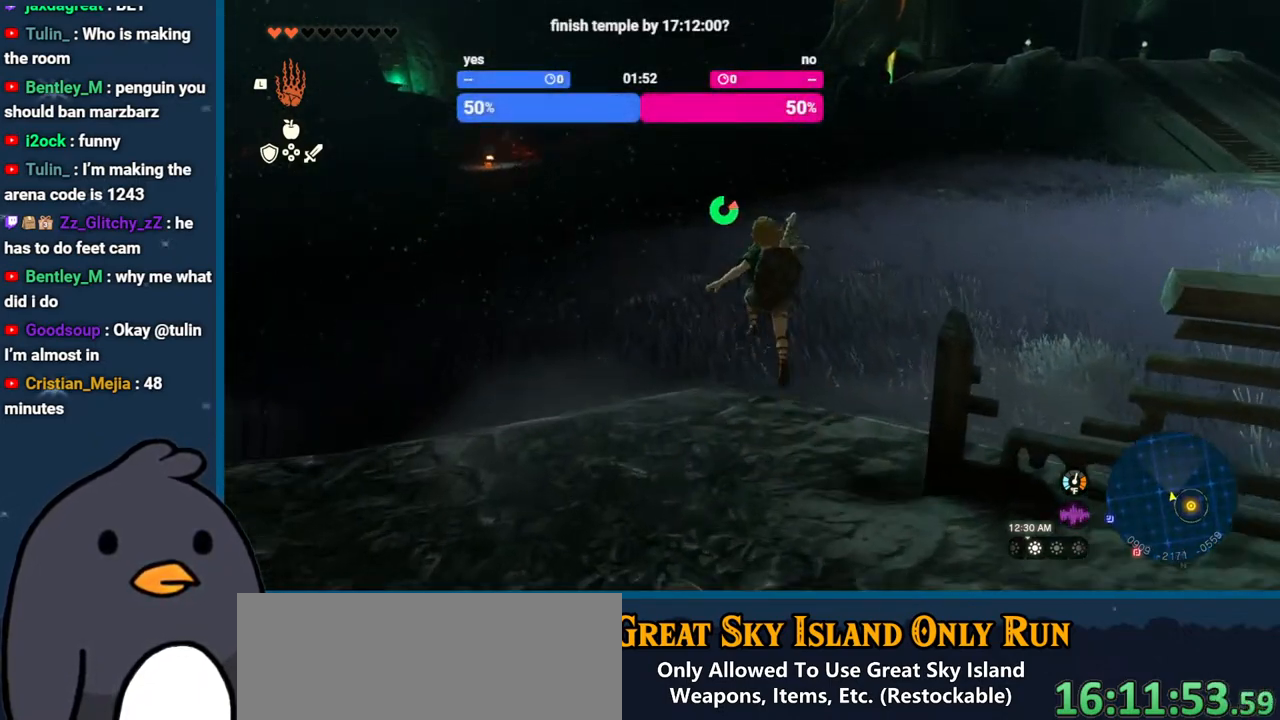
{"buttons": [], "left_stick": "up", "right_stick": "up-left", "events": [[67, "X", "up"], [133, "X", "down"], [267, "X", "up"], [450, "right_stick", "up-left"]]}
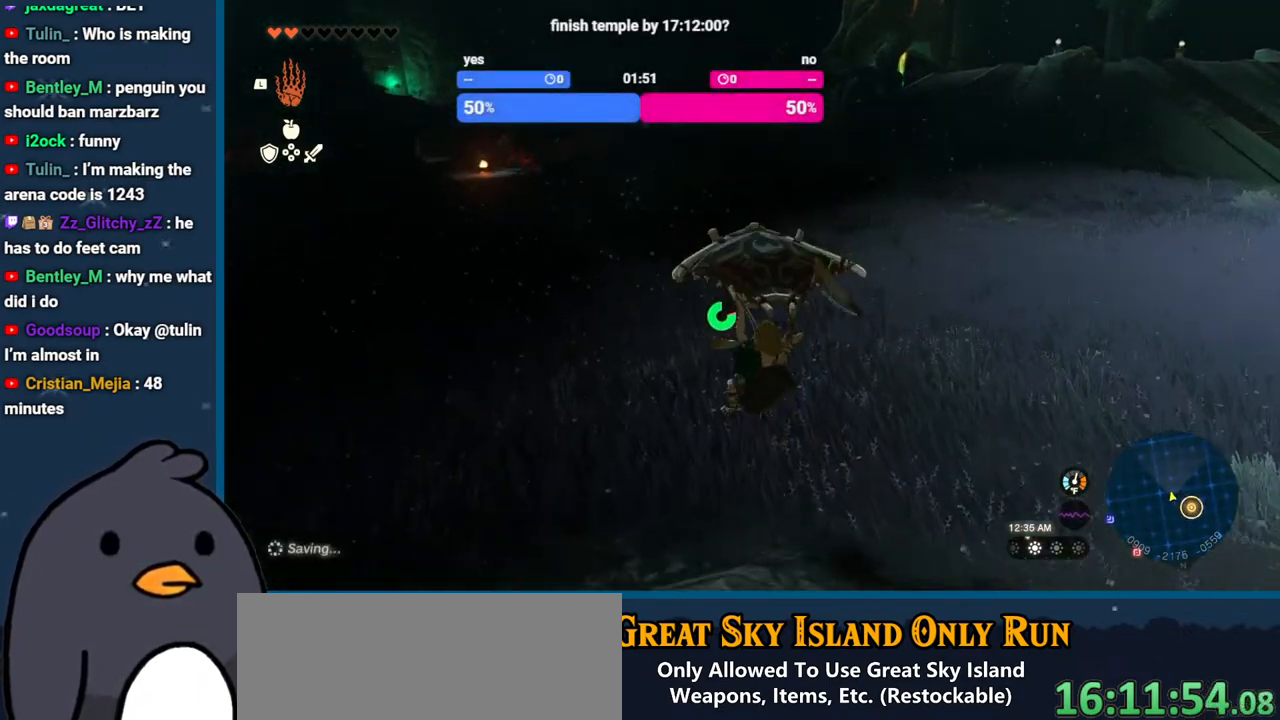
{"buttons": [], "left_stick": "up", "right_stick": "left", "events": [[150, "right_stick", "center"], [300, "right_stick", "left"]]}
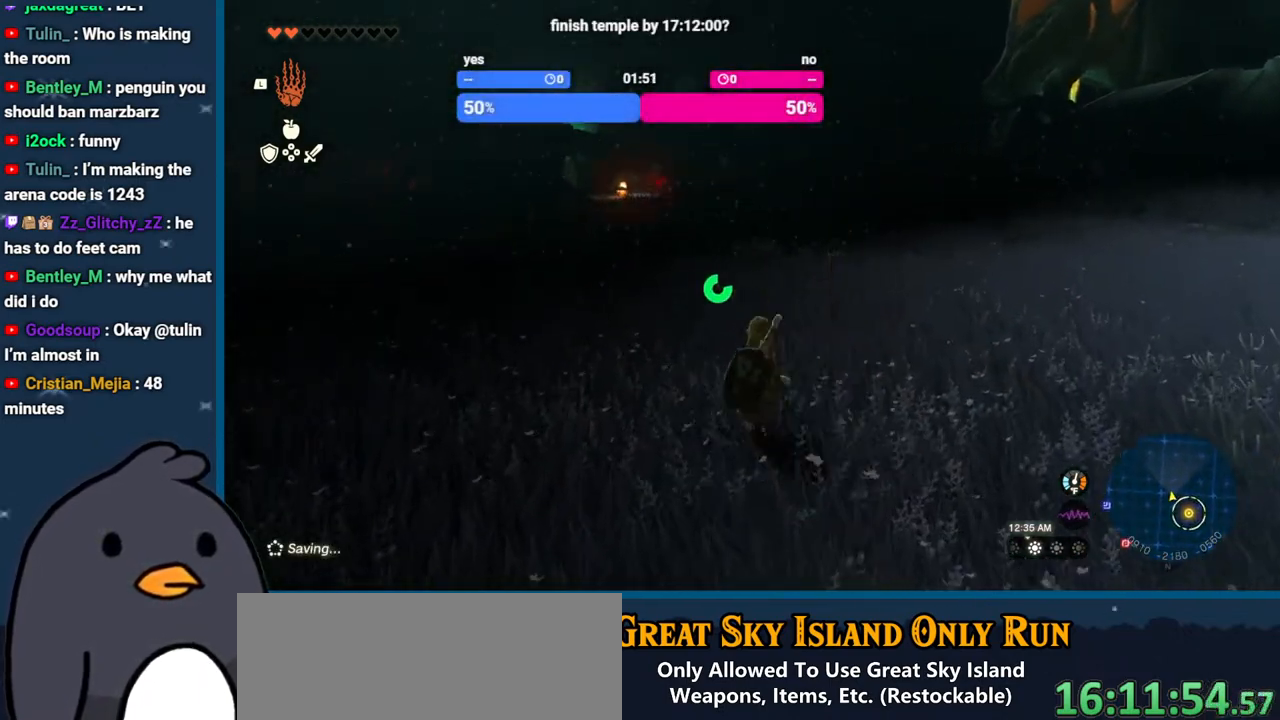
{"buttons": ["B"], "left_stick": "up", "right_stick": "center", "events": [[317, "right_stick", "center"], [467, "B", "down"]]}
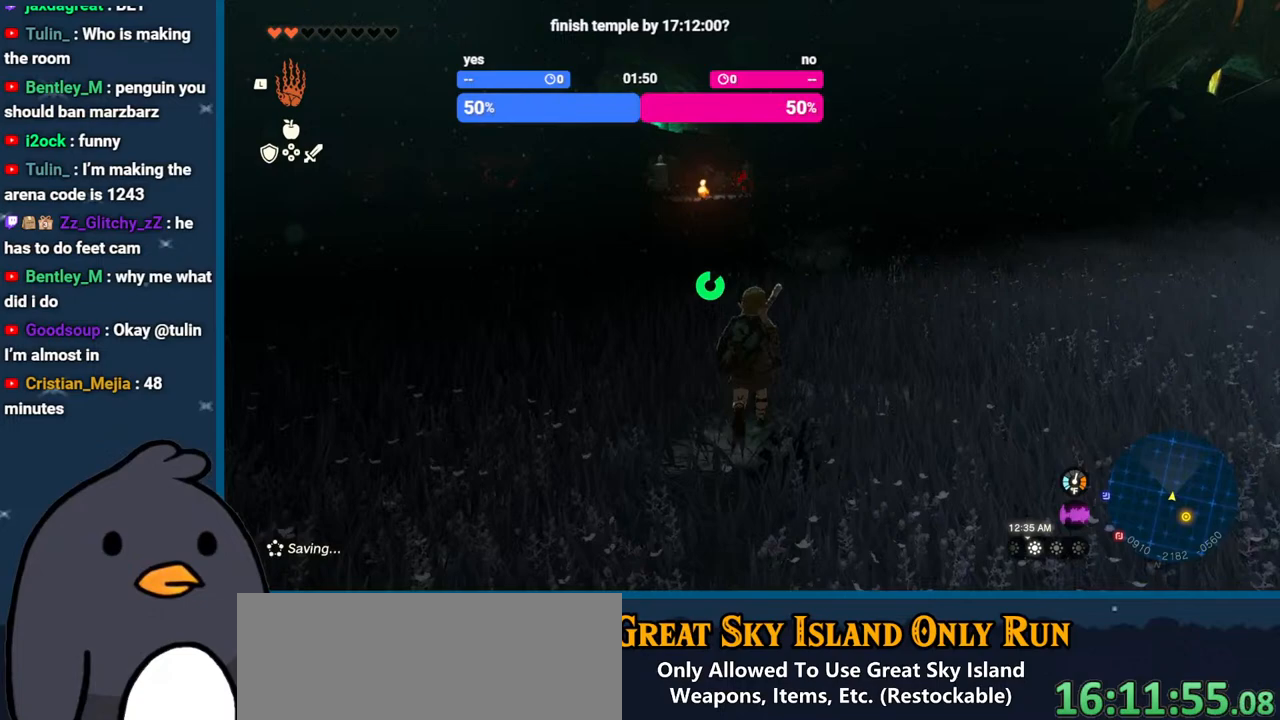
{"buttons": [], "left_stick": "up", "right_stick": "center", "events": [[467, "B", "up"]]}
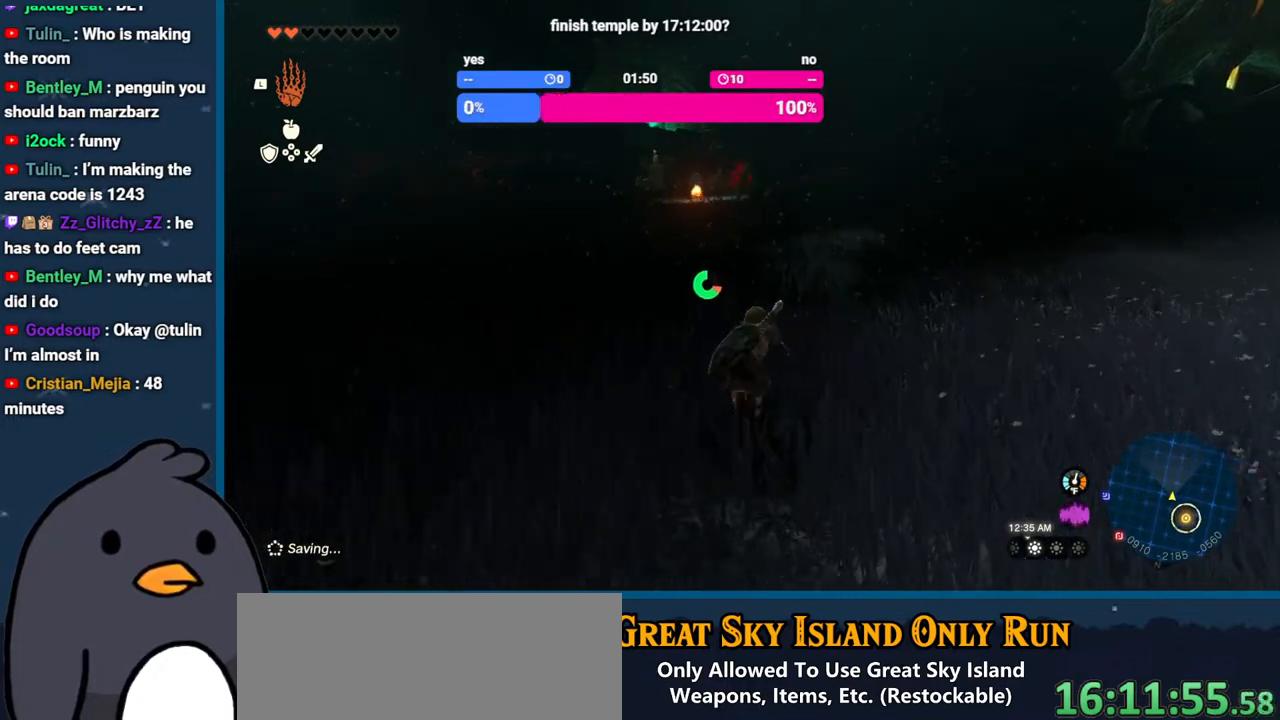
{"buttons": [], "left_stick": "up", "right_stick": "center", "events": []}
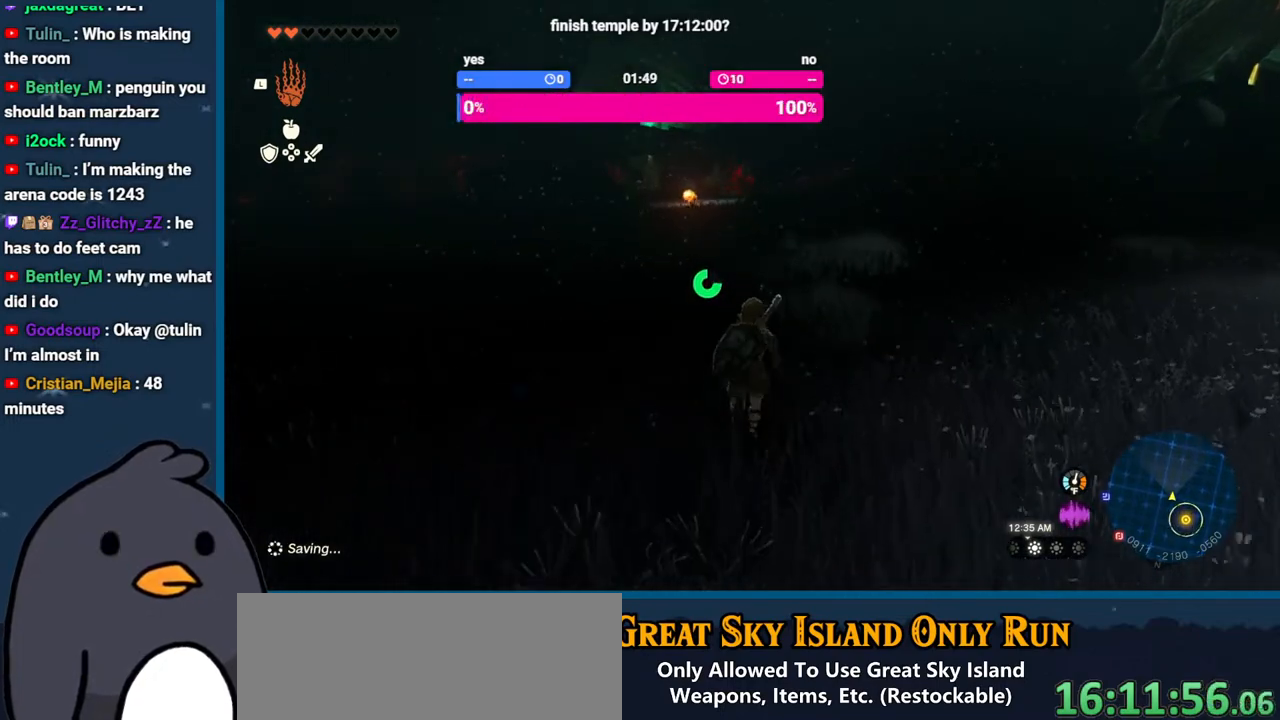
{"buttons": [], "left_stick": "up", "right_stick": "center", "events": []}
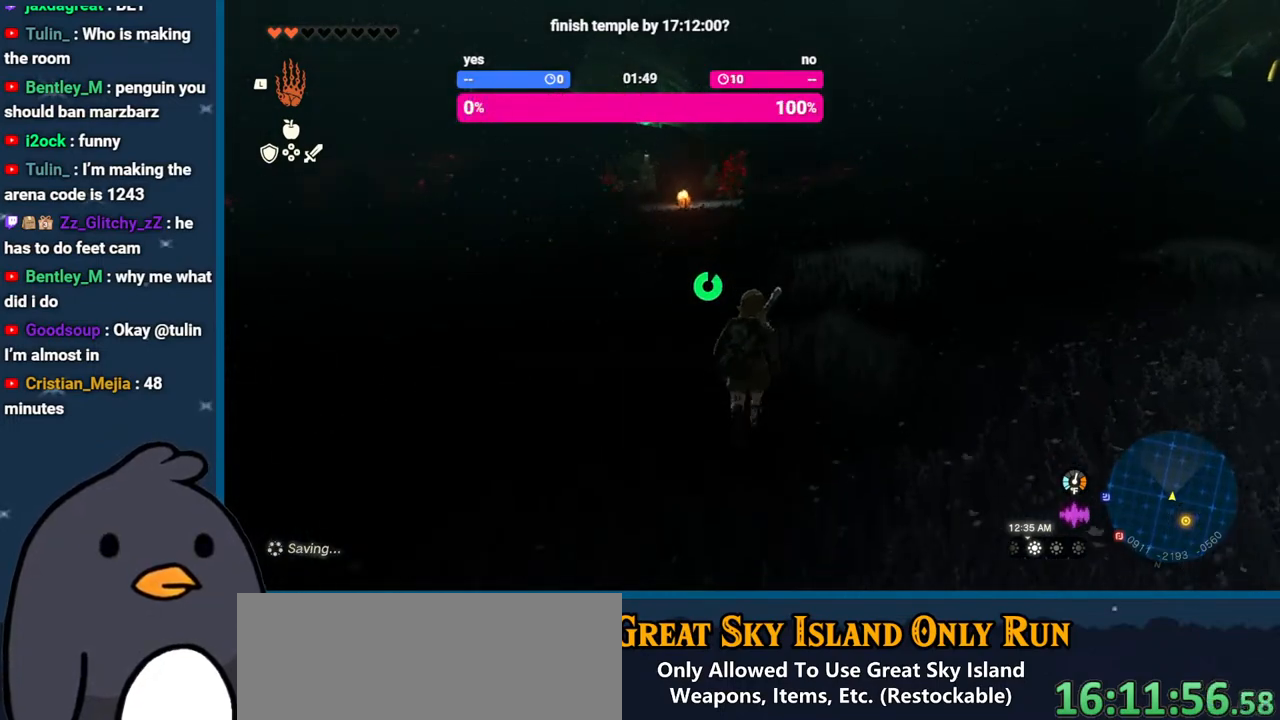
{"buttons": [], "left_stick": "up", "right_stick": "center", "events": []}
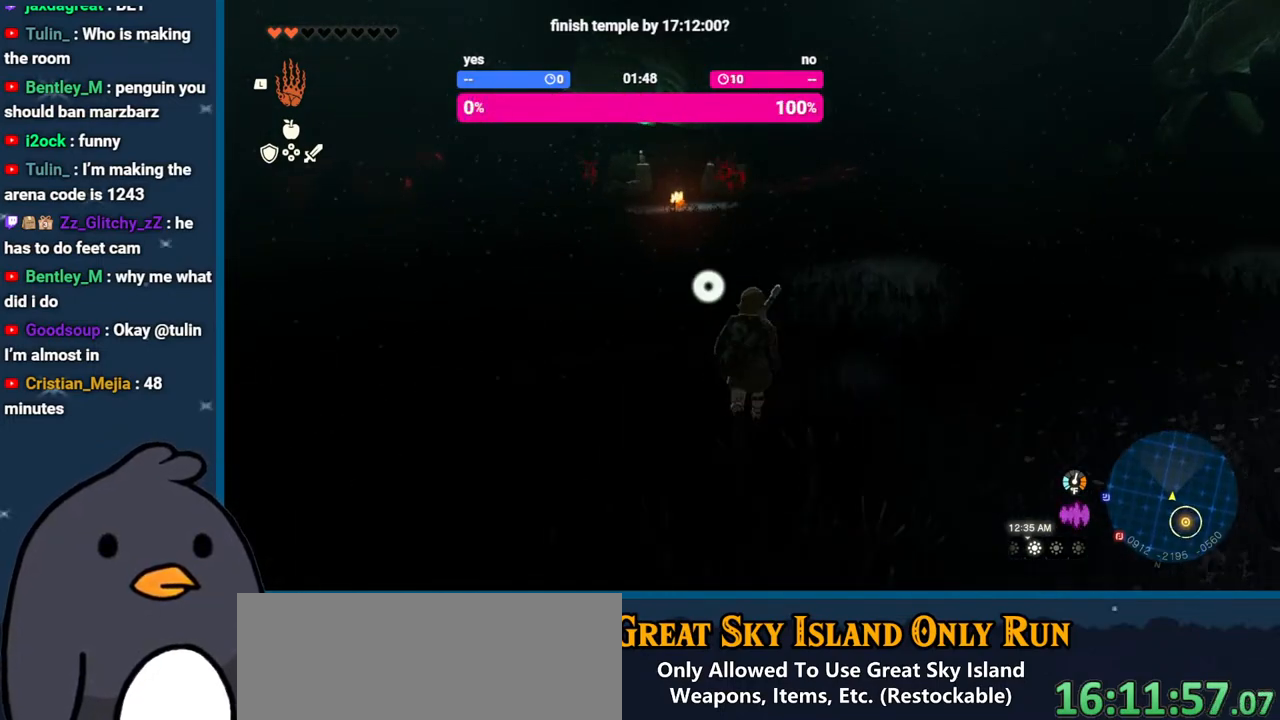
{"buttons": [], "left_stick": "up", "right_stick": "center", "events": []}
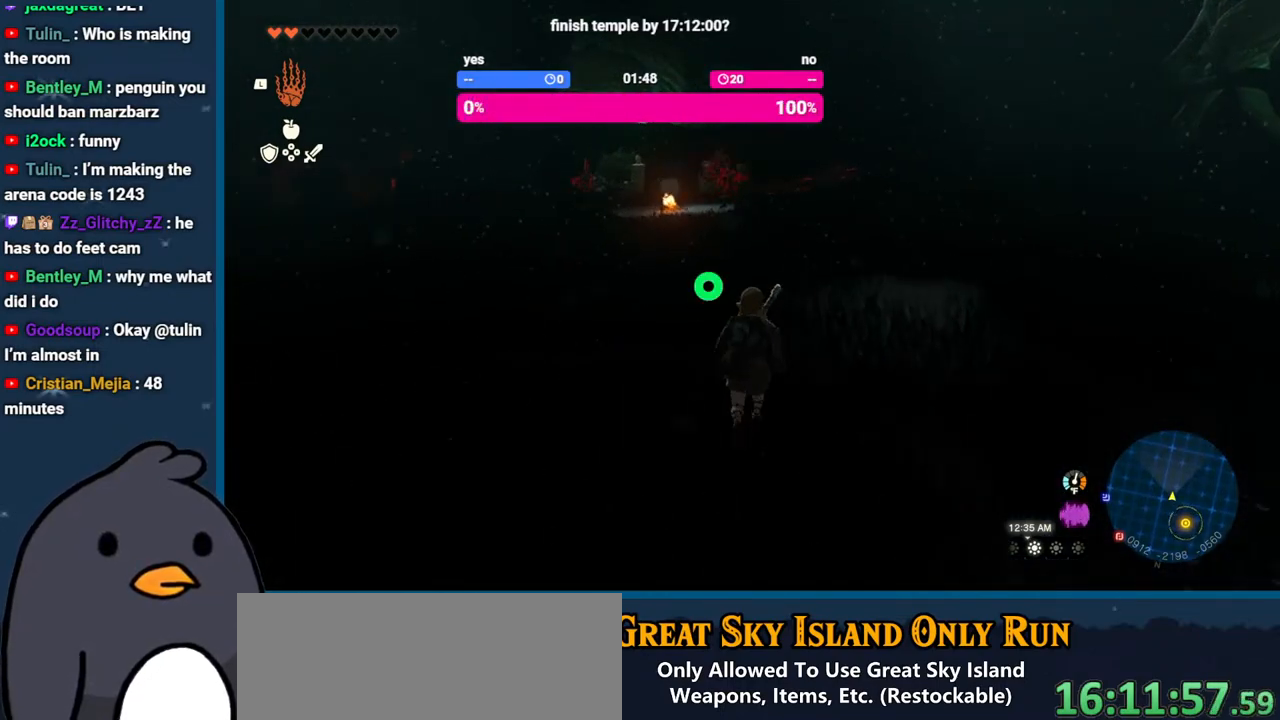
{"buttons": ["B"], "left_stick": "up", "right_stick": "center", "events": [[17, "right_stick", "up"], [133, "right_stick", "center"], [233, "B", "down"]]}
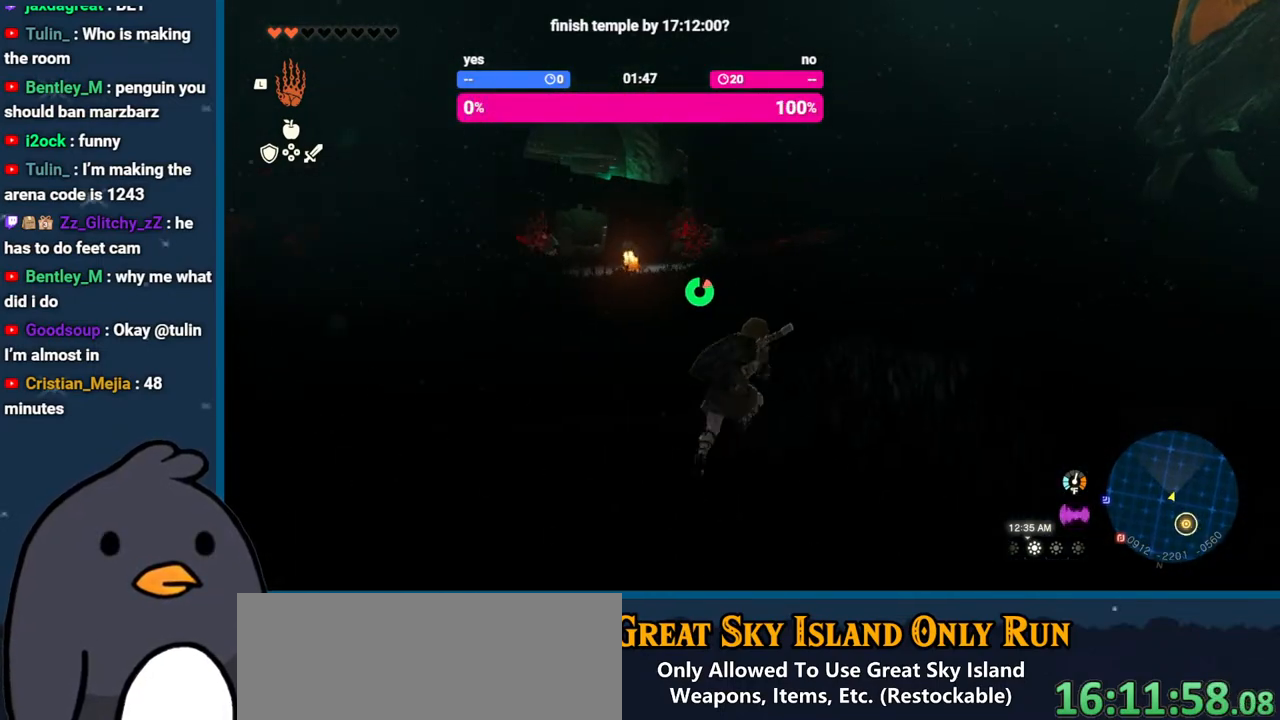
{"buttons": ["B"], "left_stick": "up", "right_stick": "center", "events": []}
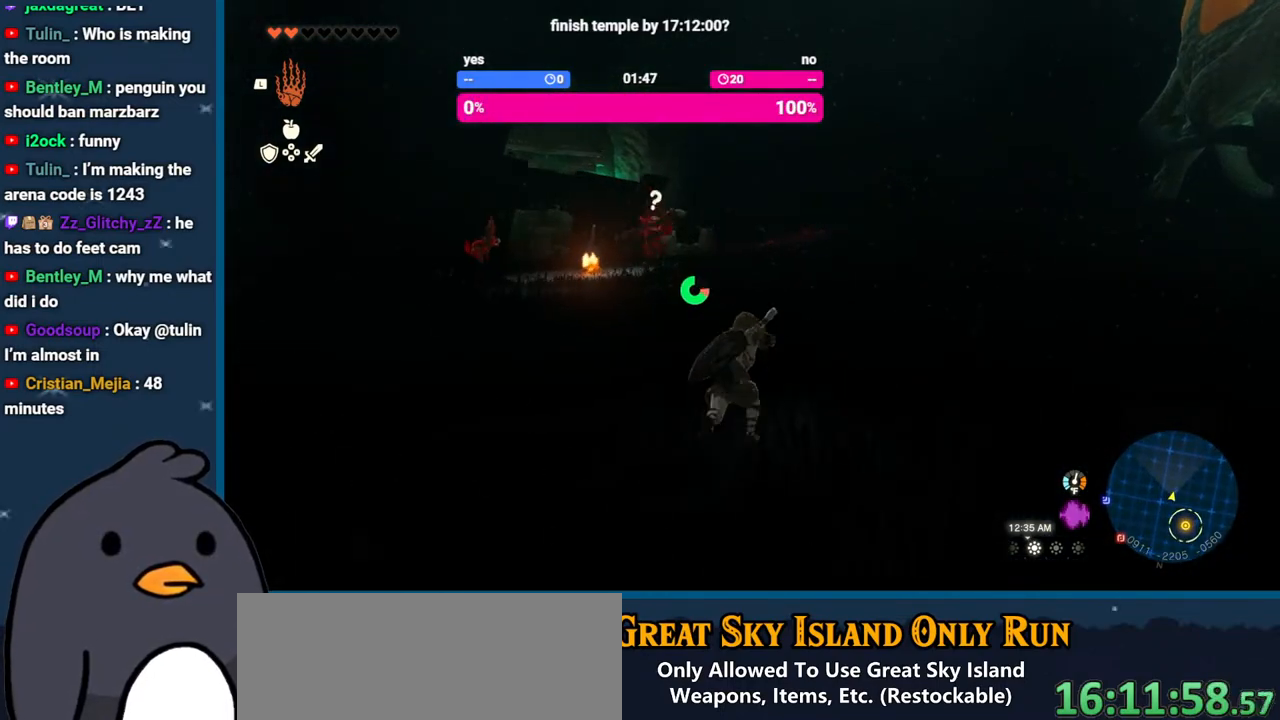
{"buttons": [], "left_stick": "up", "right_stick": "center", "events": [[200, "B", "up"], [300, "right_stick", "left"], [467, "right_stick", "center"]]}
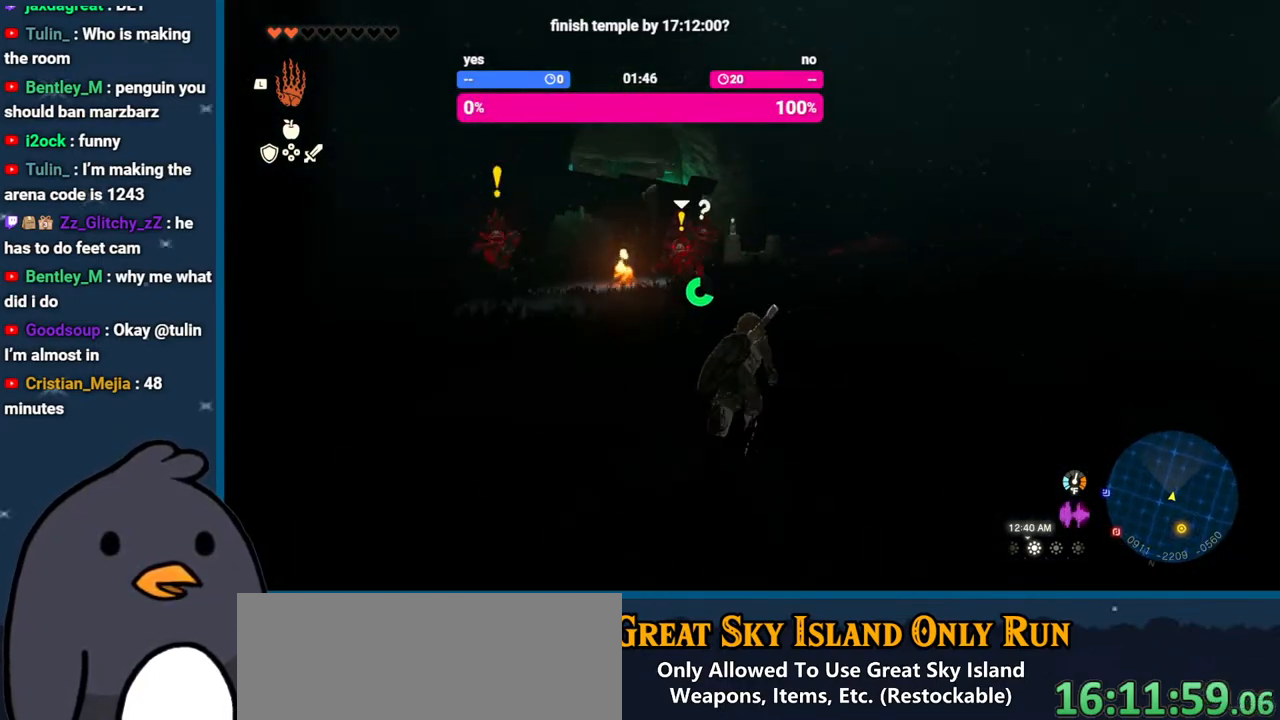
{"buttons": ["B"], "left_stick": "up", "right_stick": "center", "events": [[250, "B", "down"]]}
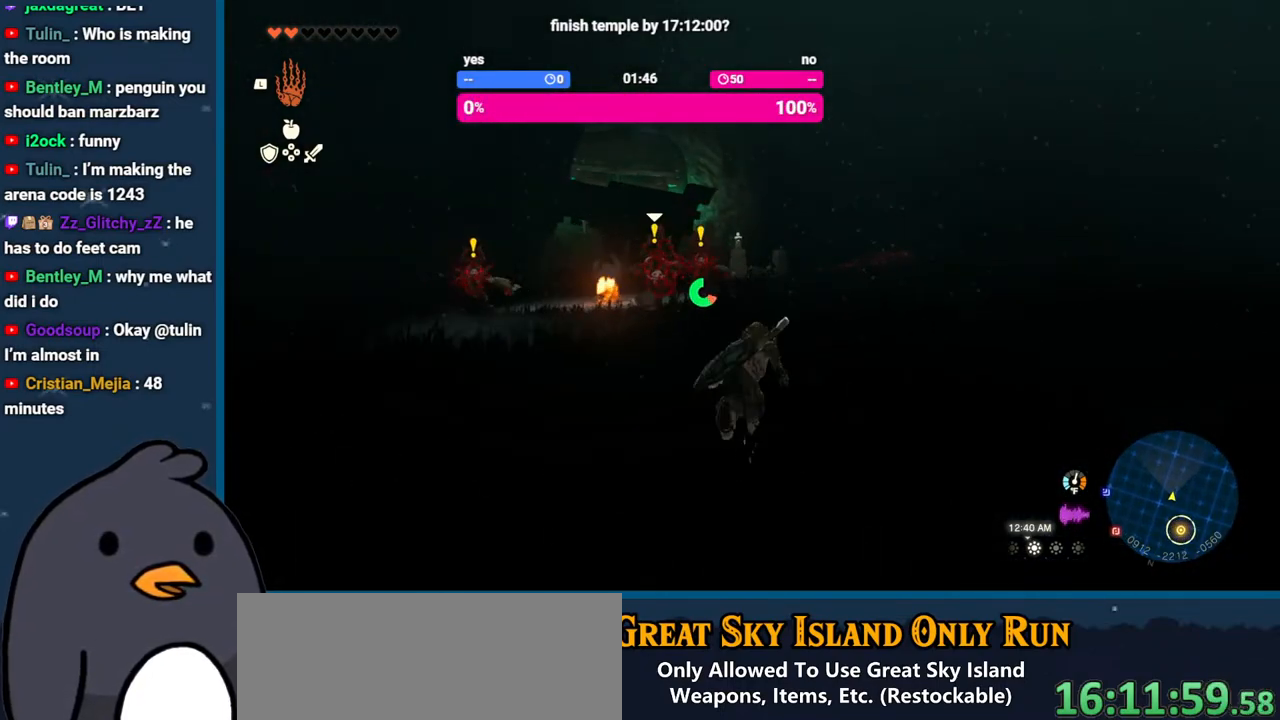
{"buttons": ["B"], "left_stick": "up-right", "right_stick": "center", "events": [[50, "left_stick", "up-right"]]}
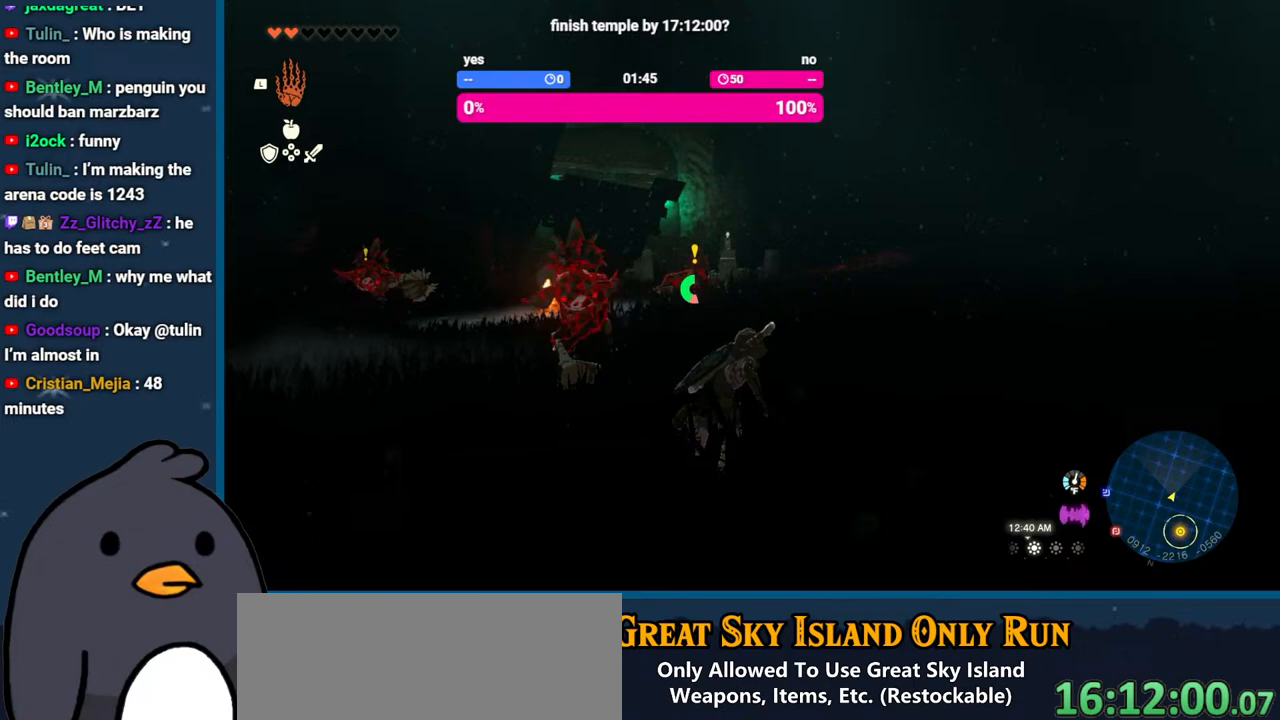
{"buttons": ["B"], "left_stick": "up-right", "right_stick": "center", "events": []}
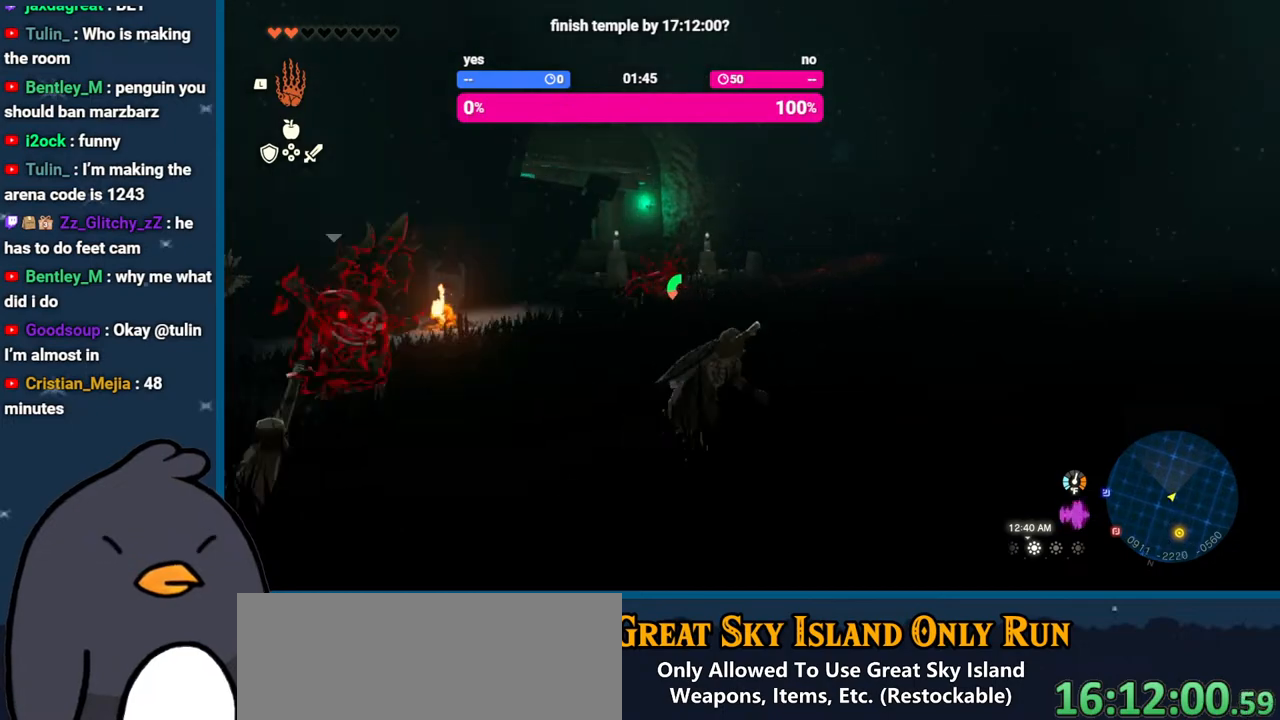
{"buttons": [], "left_stick": "up-right", "right_stick": "center", "events": [[467, "B", "up"]]}
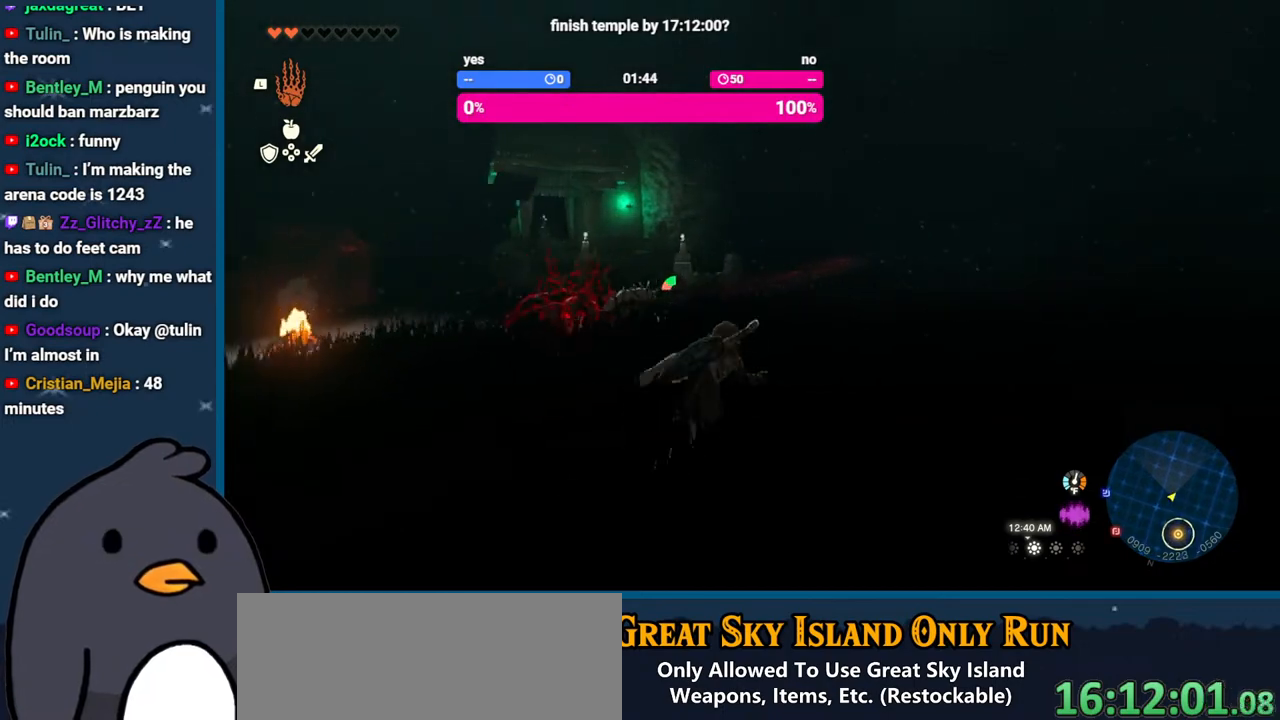
{"buttons": [], "left_stick": "up-right", "right_stick": "center", "events": [[133, "right_stick", "down-left"], [367, "right_stick", "center"]]}
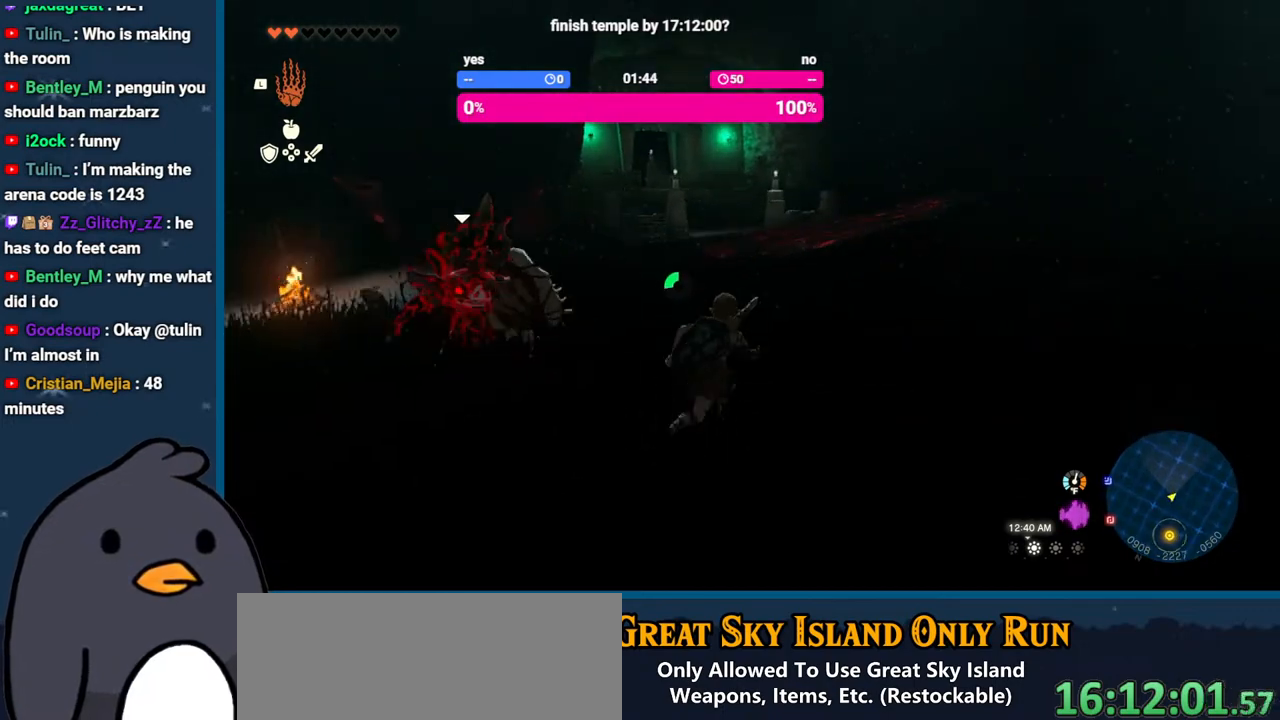
{"buttons": [], "left_stick": "up", "right_stick": "left", "events": [[33, "B", "down"], [250, "left_stick", "up"], [317, "B", "up"], [433, "right_stick", "left"]]}
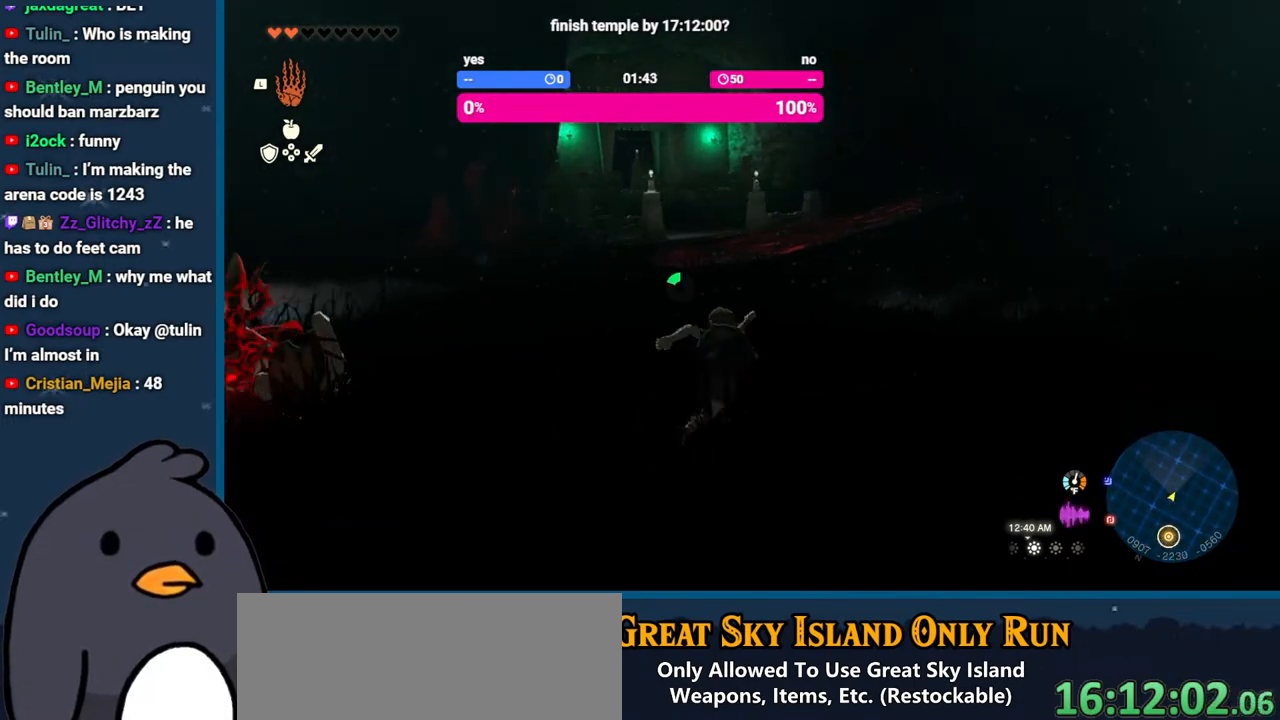
{"buttons": [], "left_stick": "up", "right_stick": "center", "events": [[100, "right_stick", "center"], [267, "right_stick", "down-left"], [400, "right_stick", "center"]]}
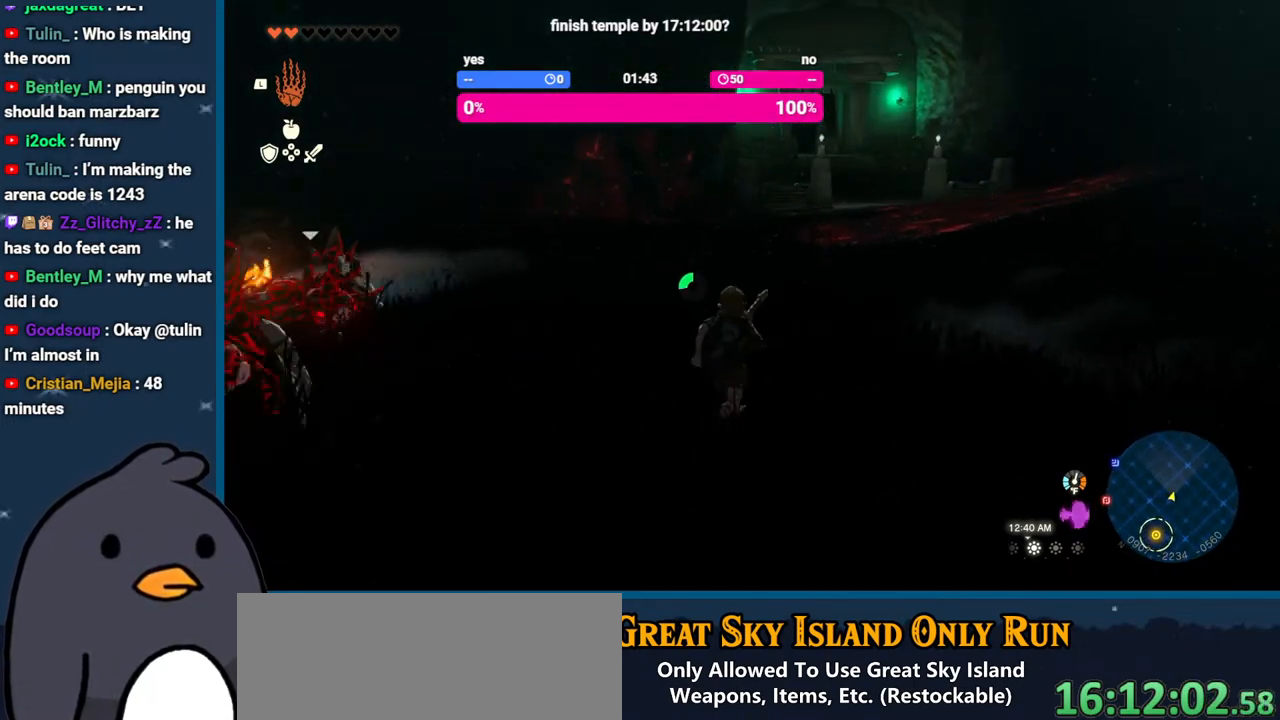
{"buttons": ["B"], "left_stick": "up", "right_stick": "center", "events": [[150, "B", "down"]]}
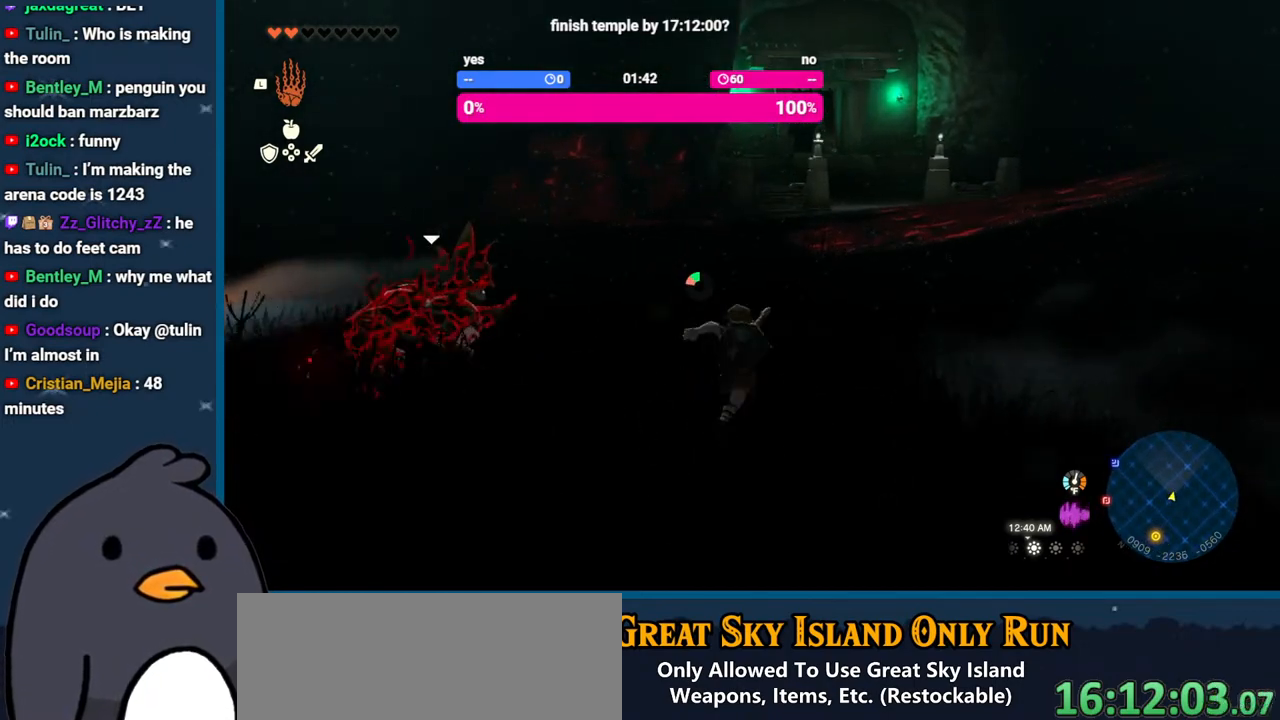
{"buttons": ["B"], "left_stick": "up", "right_stick": "center", "events": []}
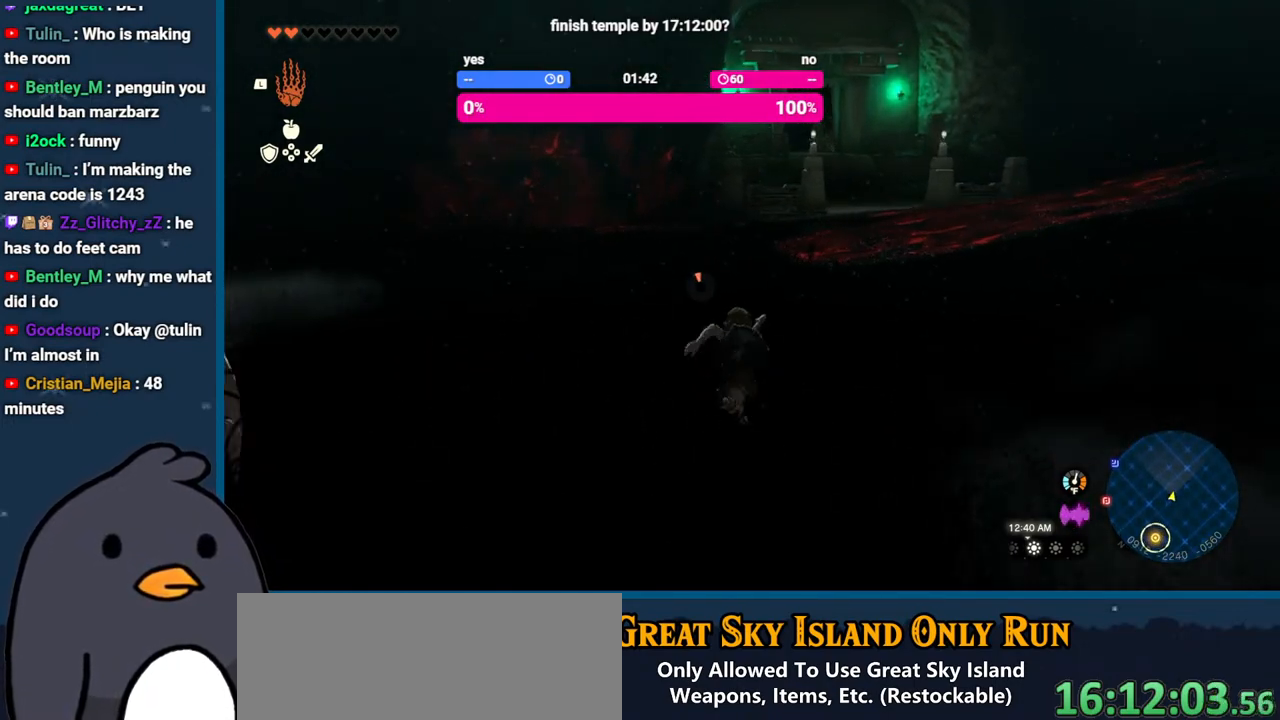
{"buttons": [], "left_stick": "up", "right_stick": "center", "events": [[367, "B", "up"]]}
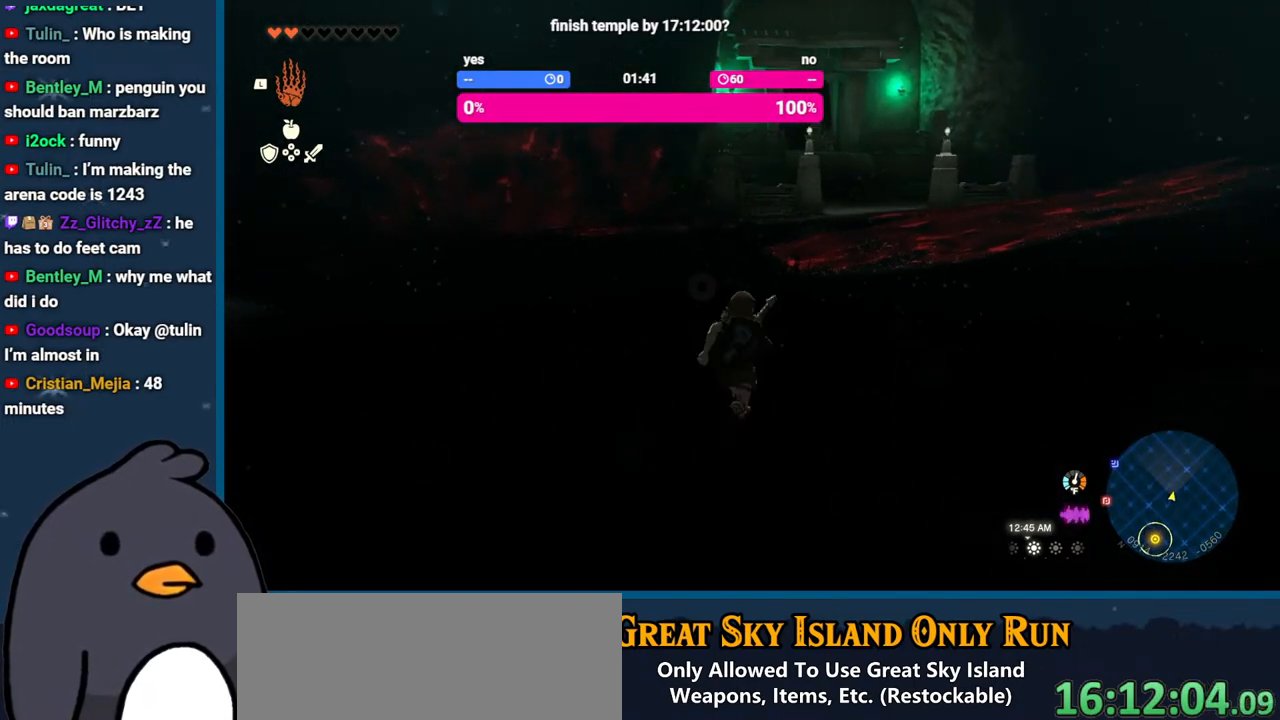
{"buttons": [], "left_stick": "up", "right_stick": "center", "events": []}
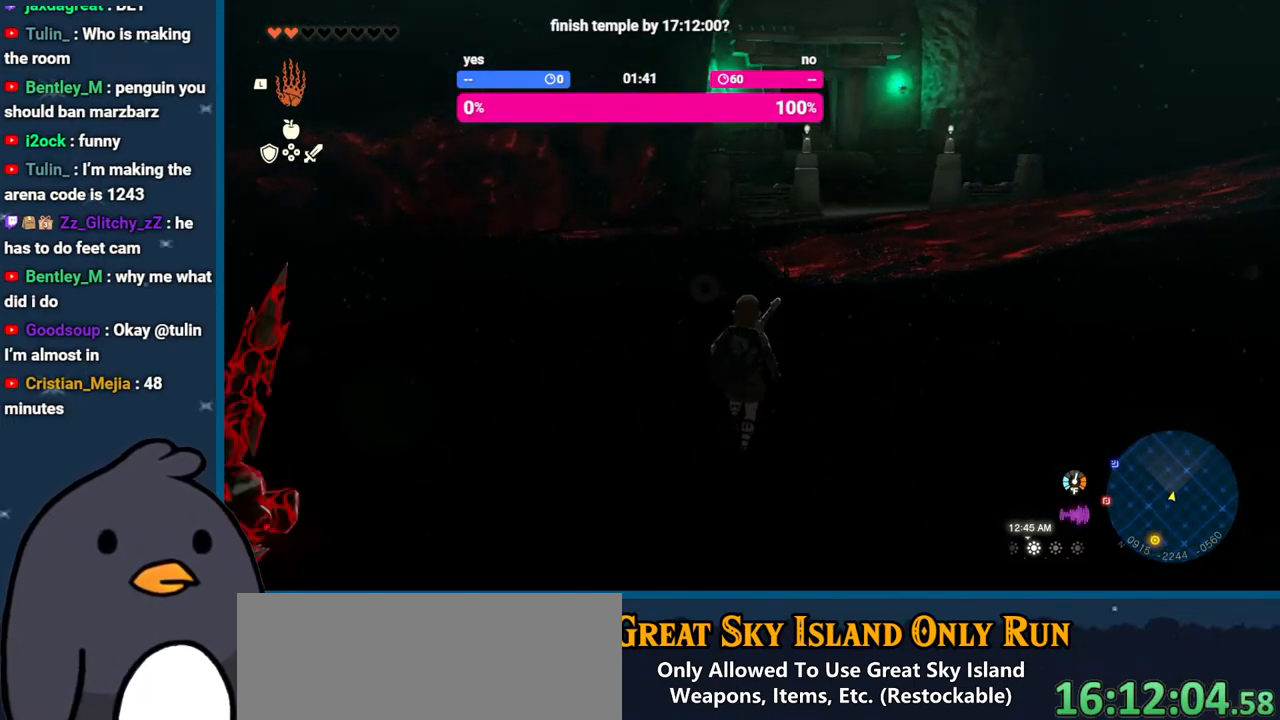
{"buttons": [], "left_stick": "up", "right_stick": "center", "events": [[33, "right_stick", "up"], [217, "right_stick", "center"]]}
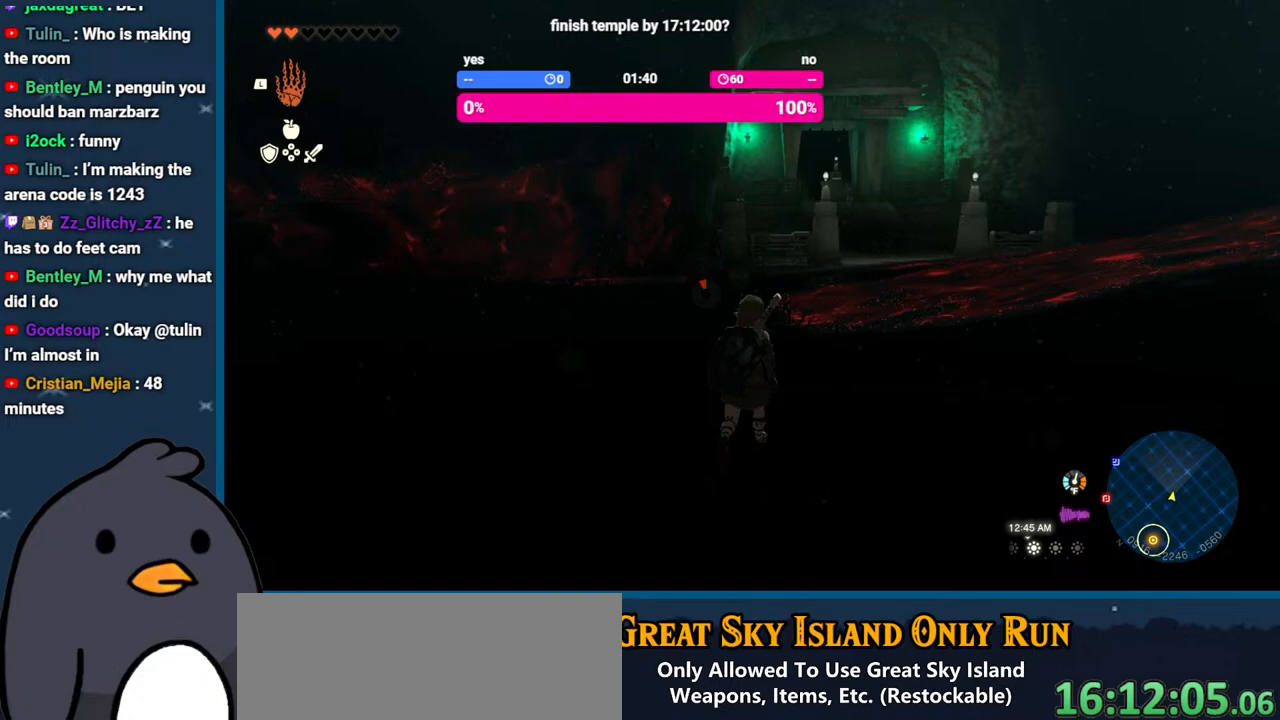
{"buttons": [], "left_stick": "up", "right_stick": "center", "events": [[250, "right_stick", "down"], [400, "right_stick", "center"]]}
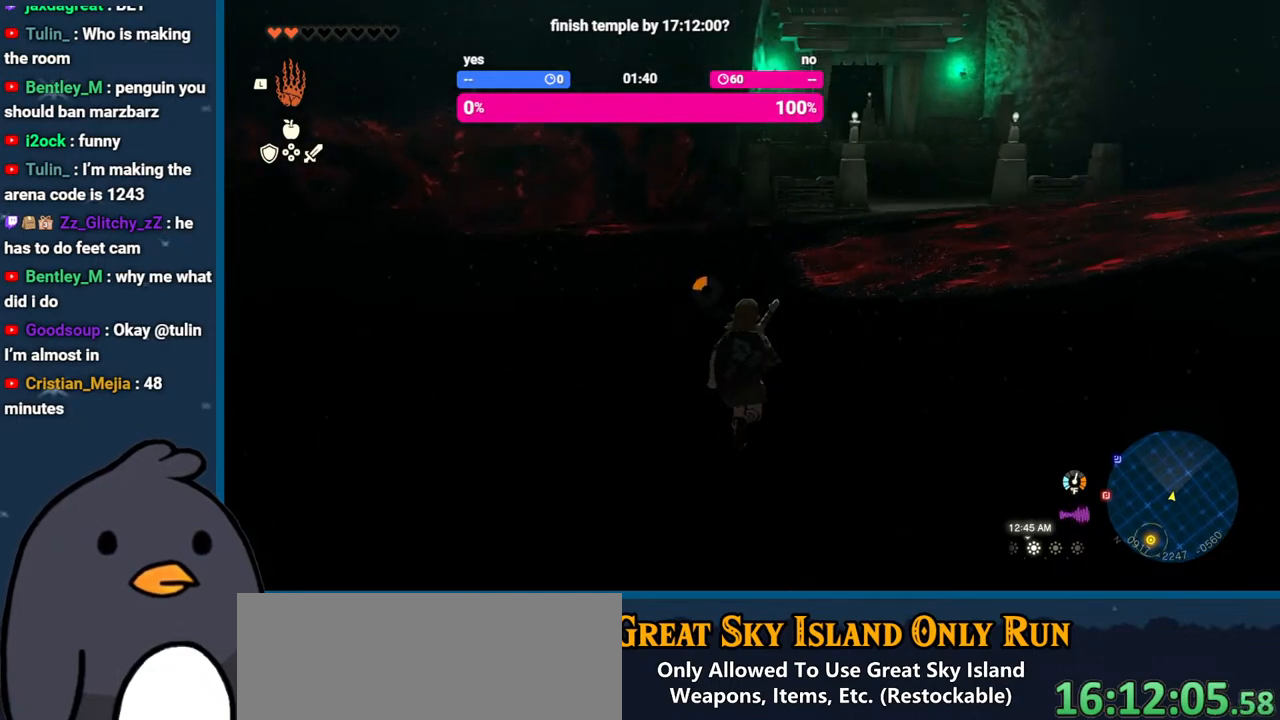
{"buttons": ["B"], "left_stick": "up", "right_stick": "center", "events": [[467, "B", "down"]]}